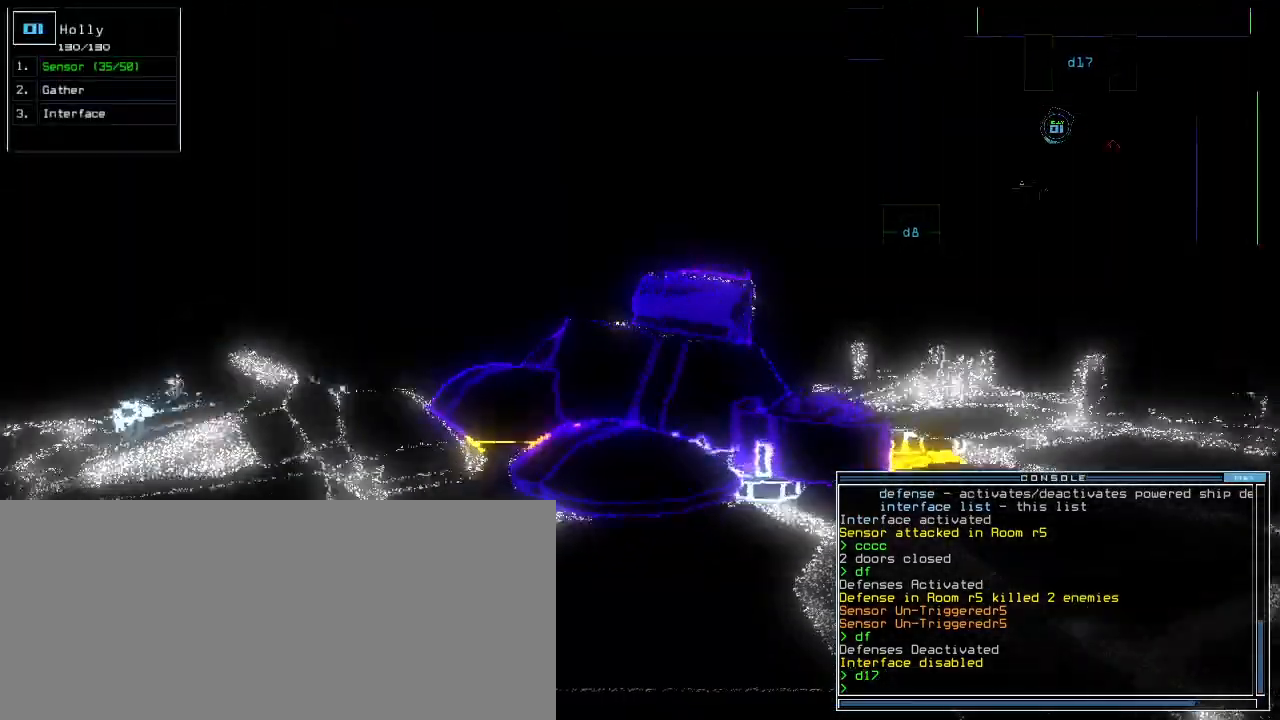
Gameplay with keyboard; each line is a JSON object with the keys held at the frame after it. "events" lists presses ("down") and releases ("up") of ".", "0", "1", "2", "3", "4", "5", "6", "7", "8", "9", "a", "b", "backspace", "c", "caps_lock", "comma", "ctrl_l", "ctrl_r", "d", "down", "e", "equals", "escape", "f", "g", "h", "i", "j", "k", "l", "left", "m", "minus", "n", "o", "p", "q", "quote", "r", "return", "right", "s", "semicolon", "shift_l", "shift_r", "space", "t", "tab", "tilde", "u", "up", "v", "w", "x", "y" and "z" between this image and that frame as [ms after this image, input, new state], when the widget could be followed in between. No other keys are recorded. Mouse input is not recorded.
{"keys": ["up"], "events": [[120, "right", "down"], [180, "right", "up"]]}
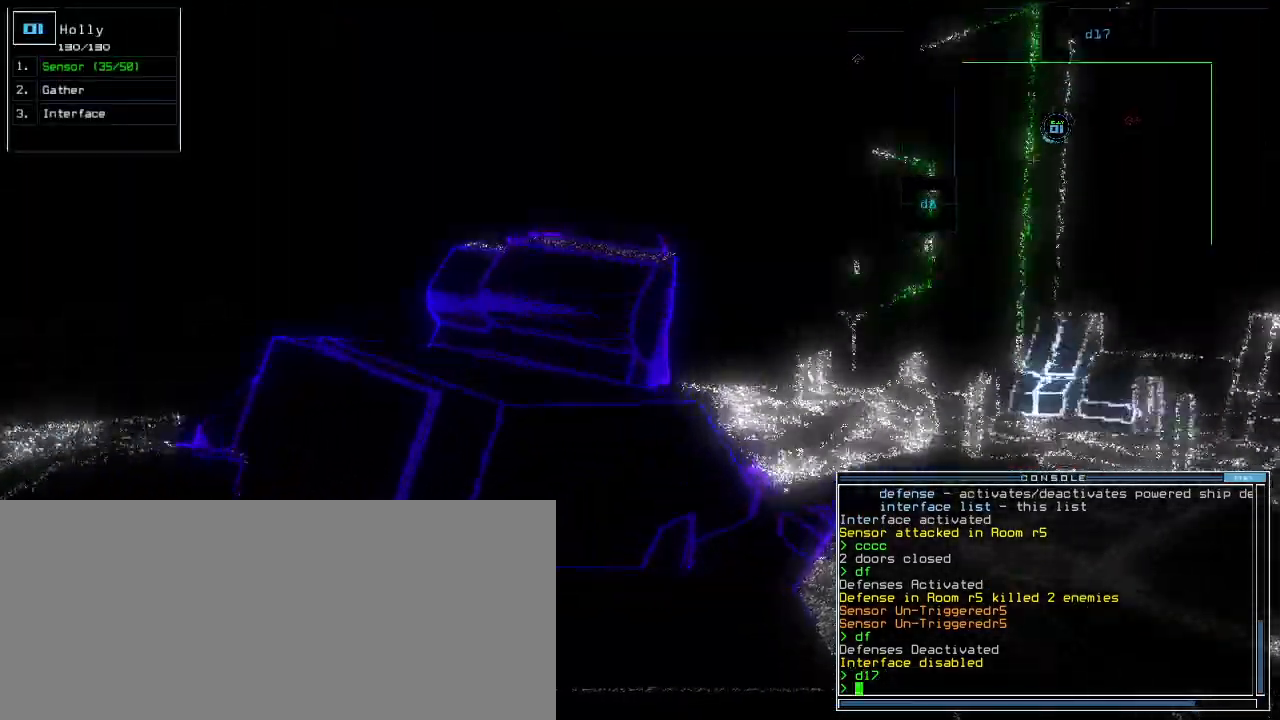
{"keys": ["up"], "events": [[400, "g", "down"], [440, "return", "down"], [500, "g", "up"], [500, "return", "up"]]}
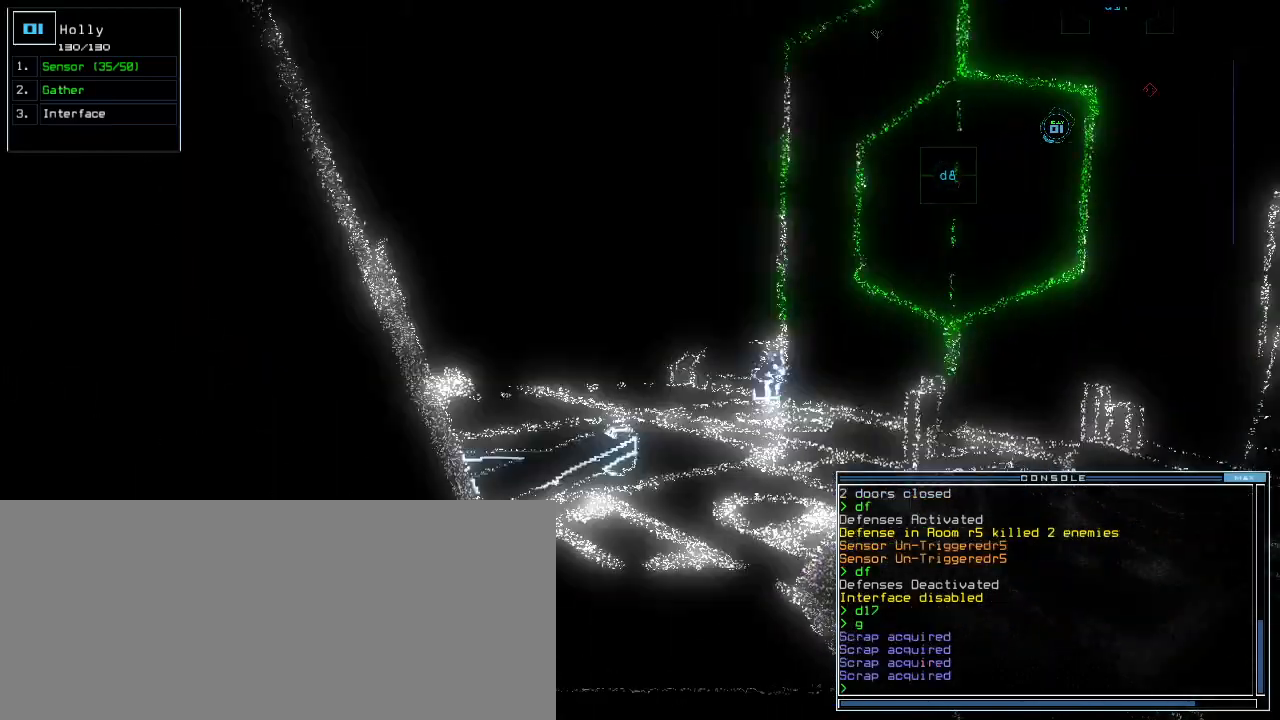
{"keys": [], "events": [[60, "left", "down"], [60, "up", "up"], [500, "left", "up"]]}
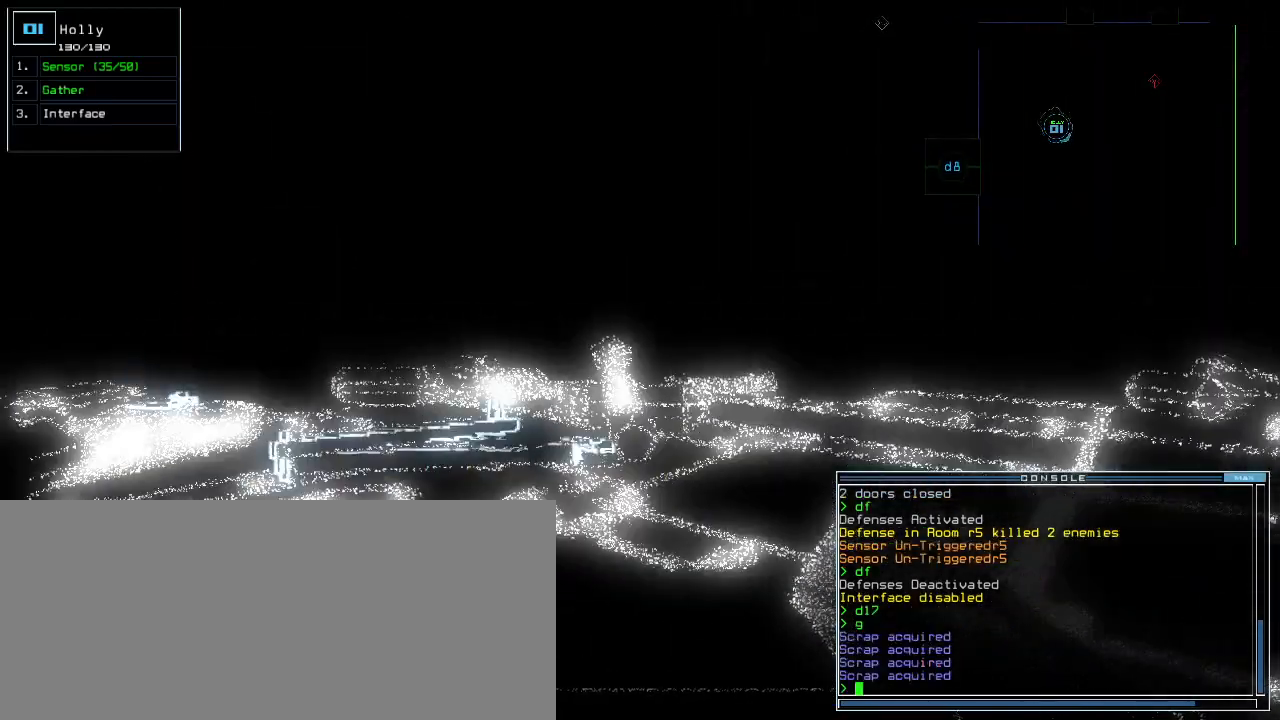
{"keys": [], "events": [[20, "space", "down"], [120, "space", "up"]]}
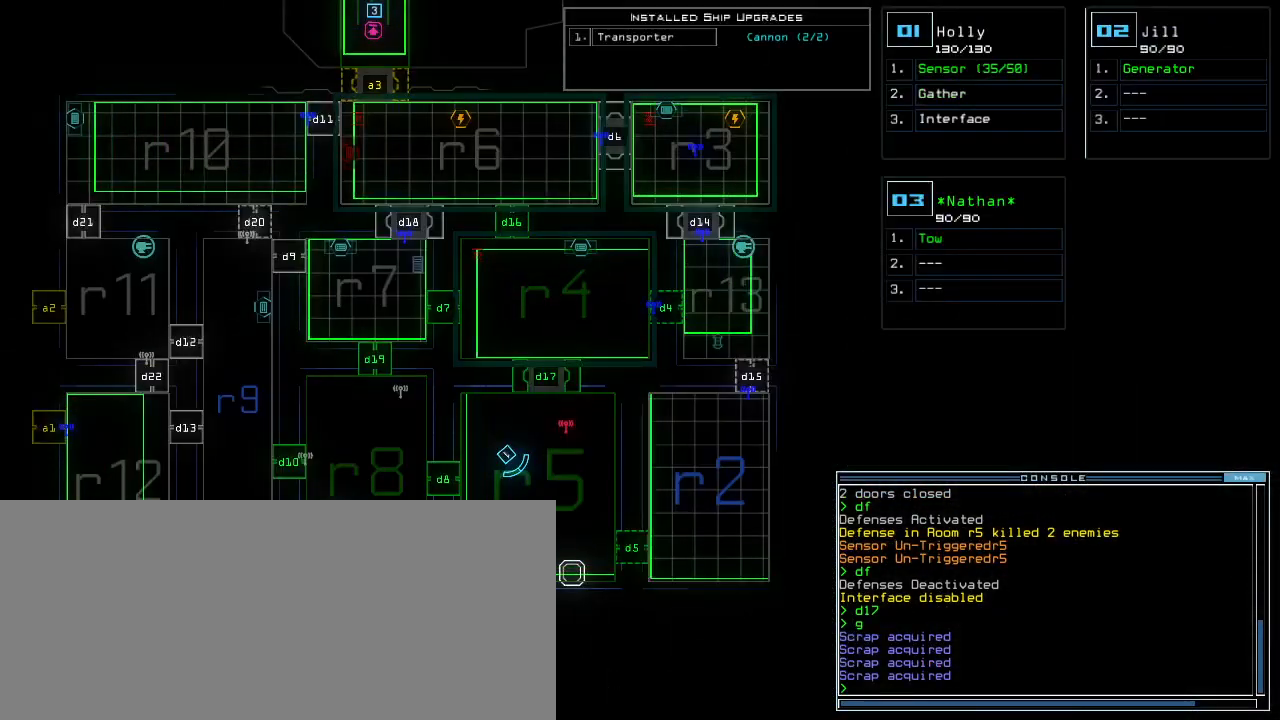
{"keys": [], "events": []}
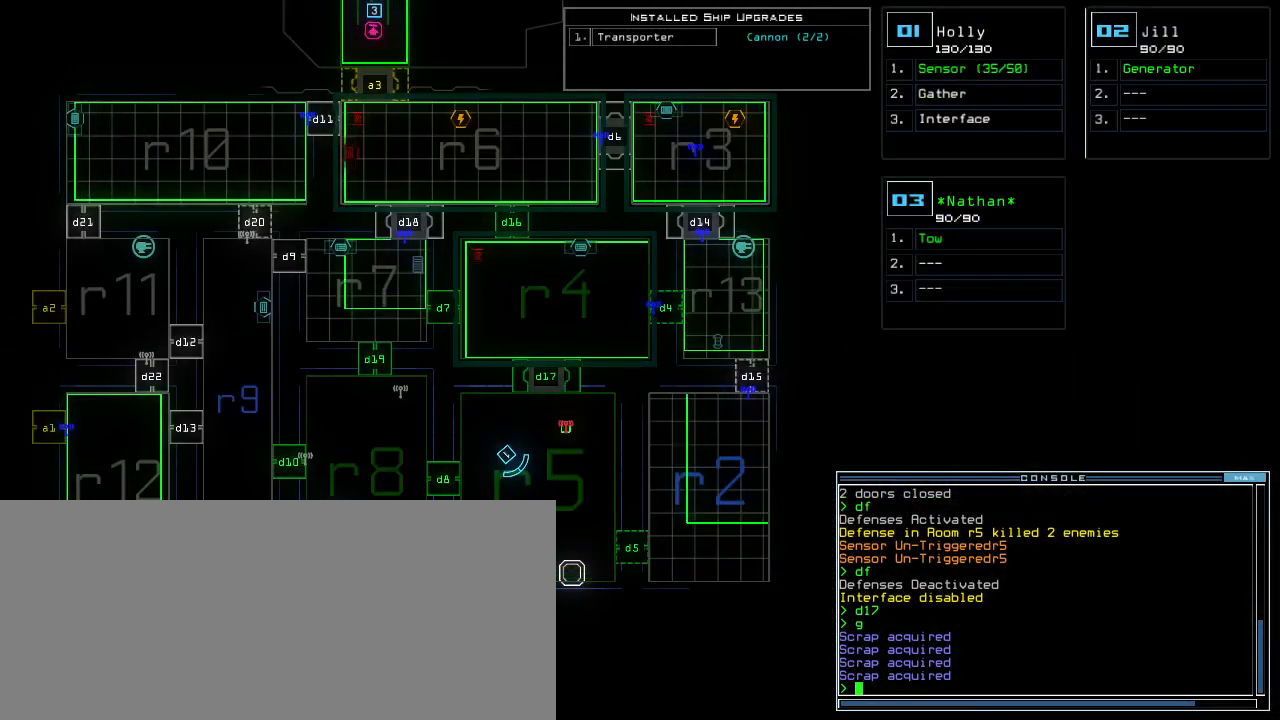
{"keys": [], "events": []}
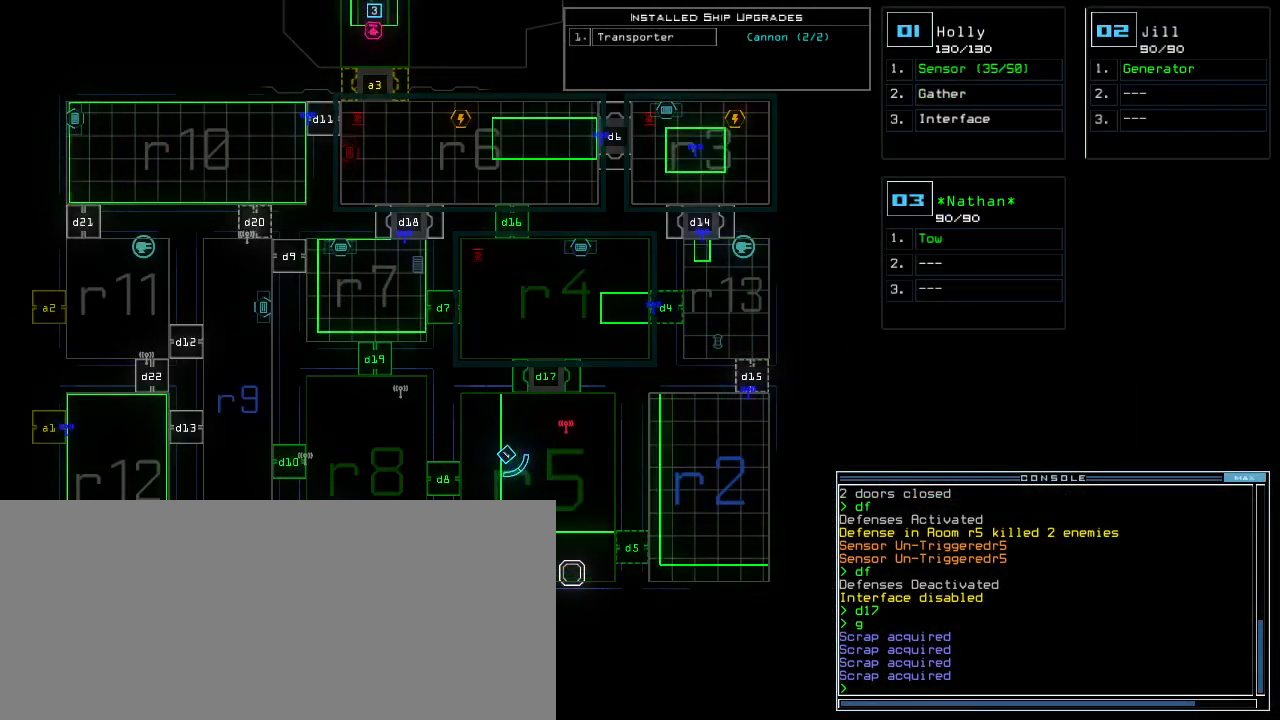
{"keys": [], "events": []}
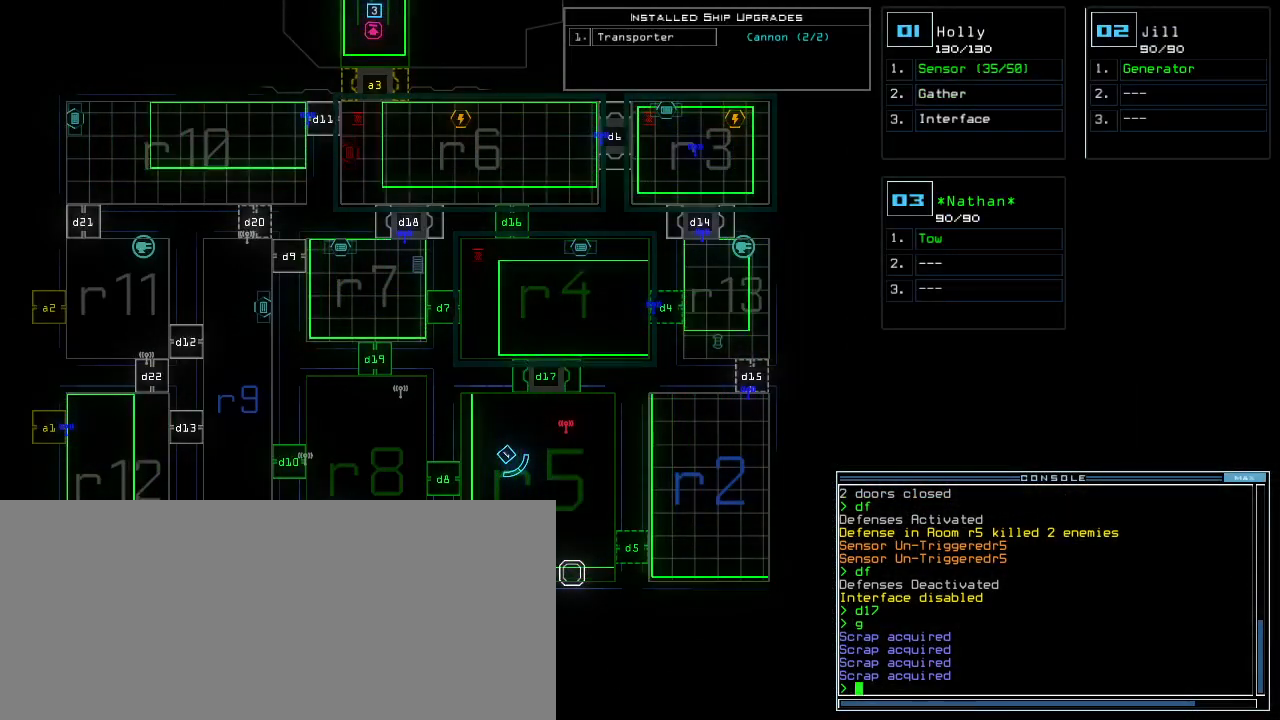
{"keys": ["r"], "events": [[60, "f", "down"], [140, "f", "up"], [140, "space", "down"], [320, "space", "up"], [480, "r", "down"]]}
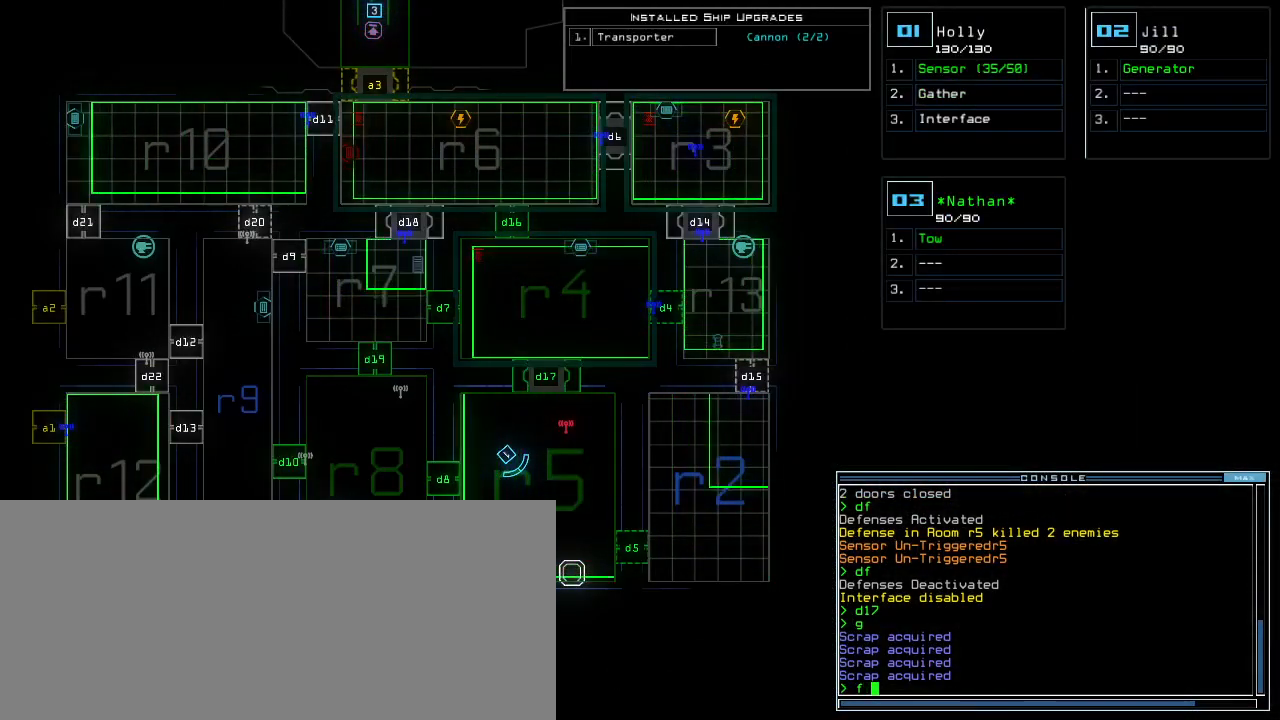
{"keys": [], "events": [[40, "r", "up"], [120, "9", "down"], [200, "9", "up"], [220, "return", "down"], [320, "return", "up"]]}
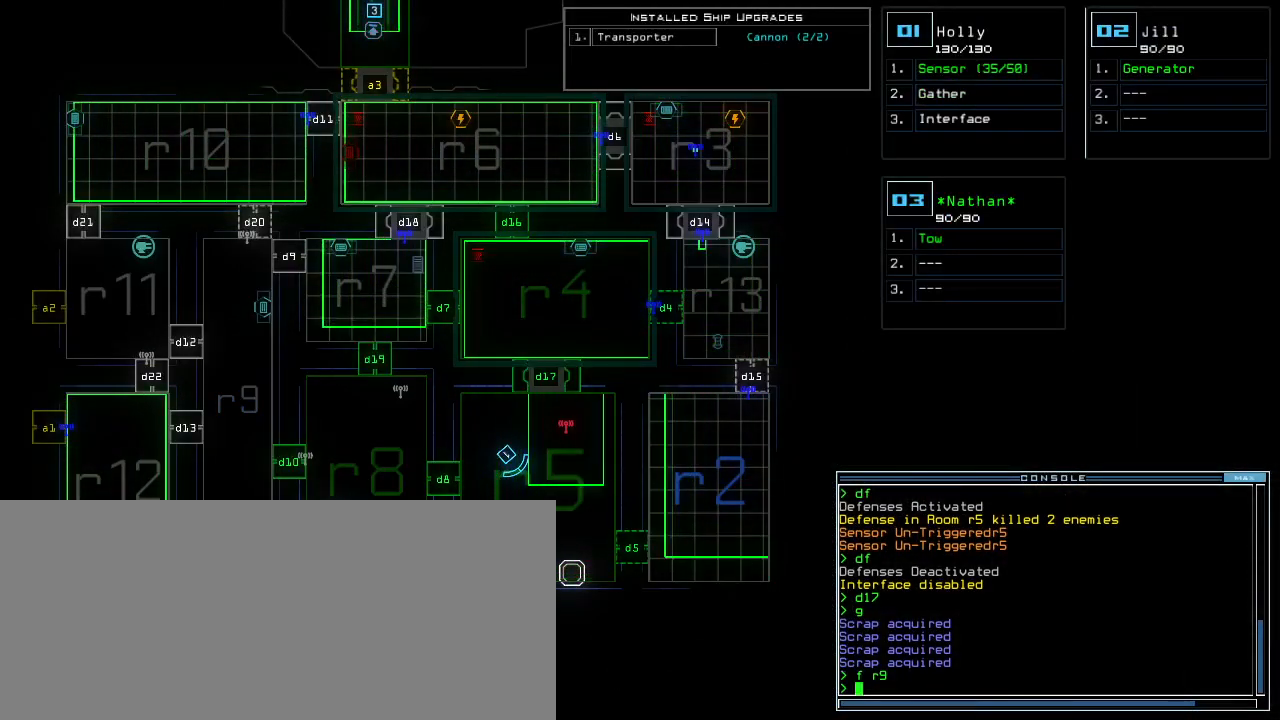
{"keys": [], "events": []}
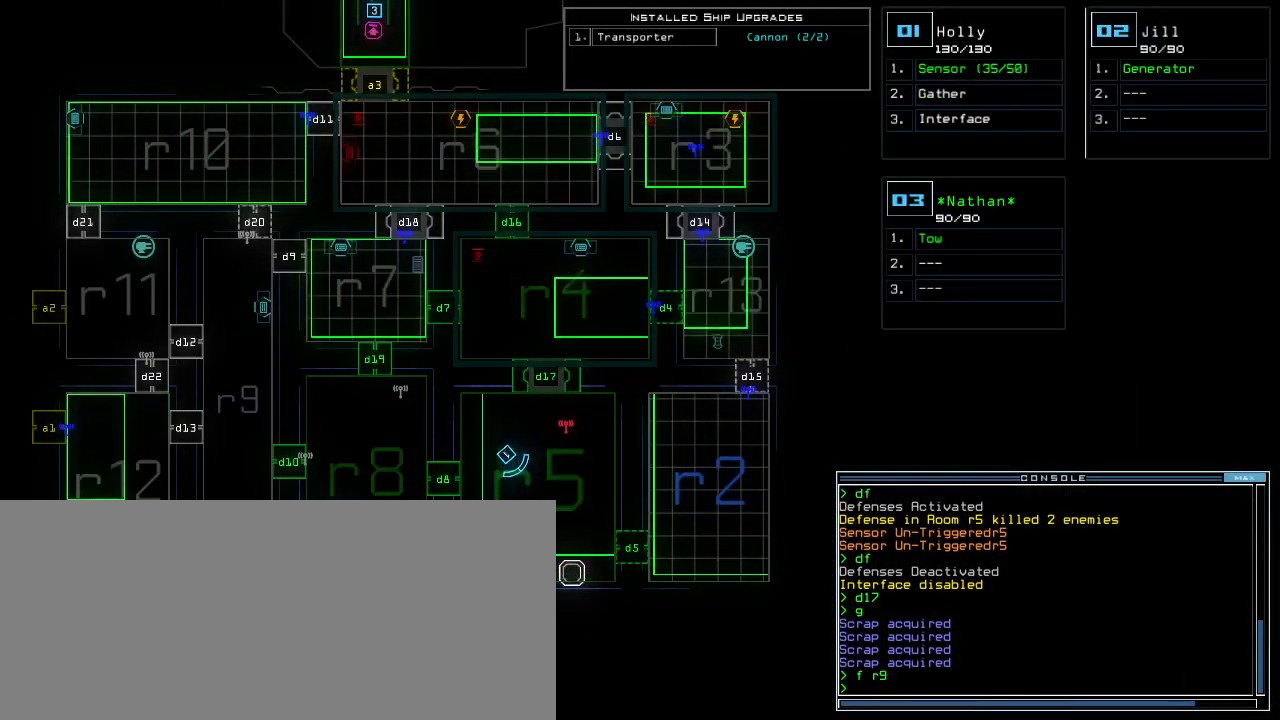
{"keys": [], "events": []}
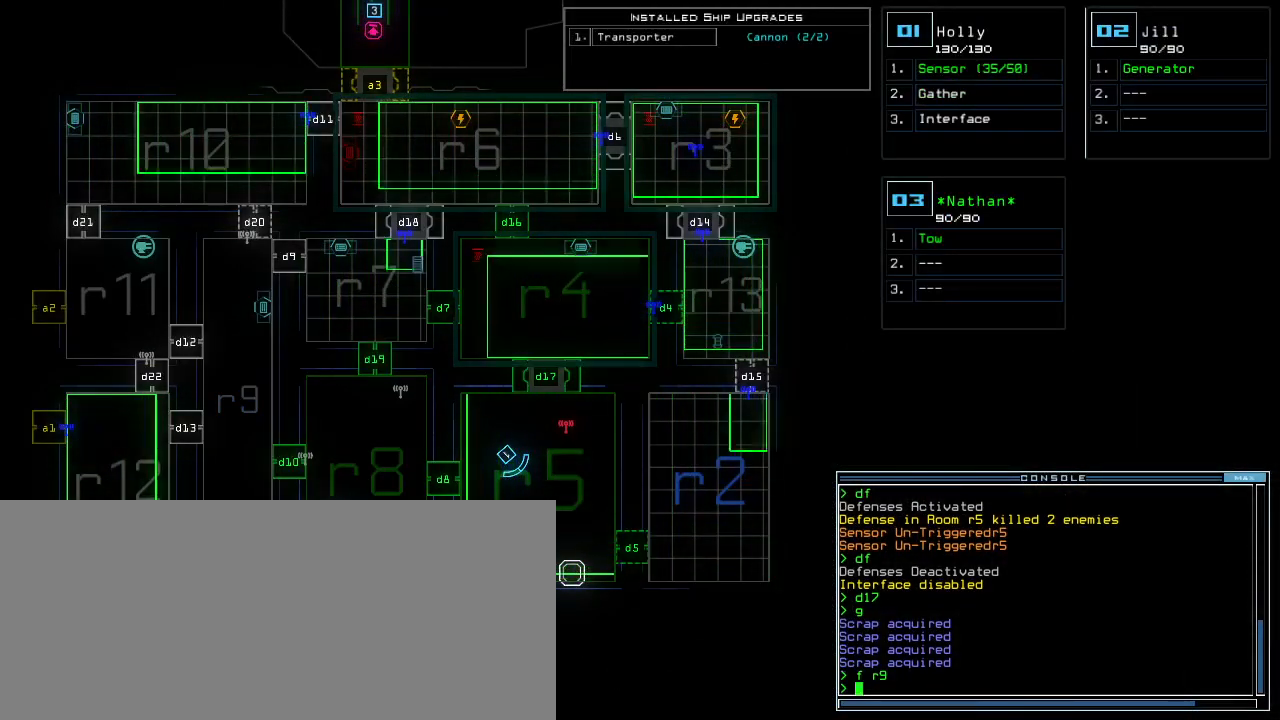
{"keys": ["up"], "events": [[280, "right", "down"], [360, "up", "down"], [480, "right", "up"]]}
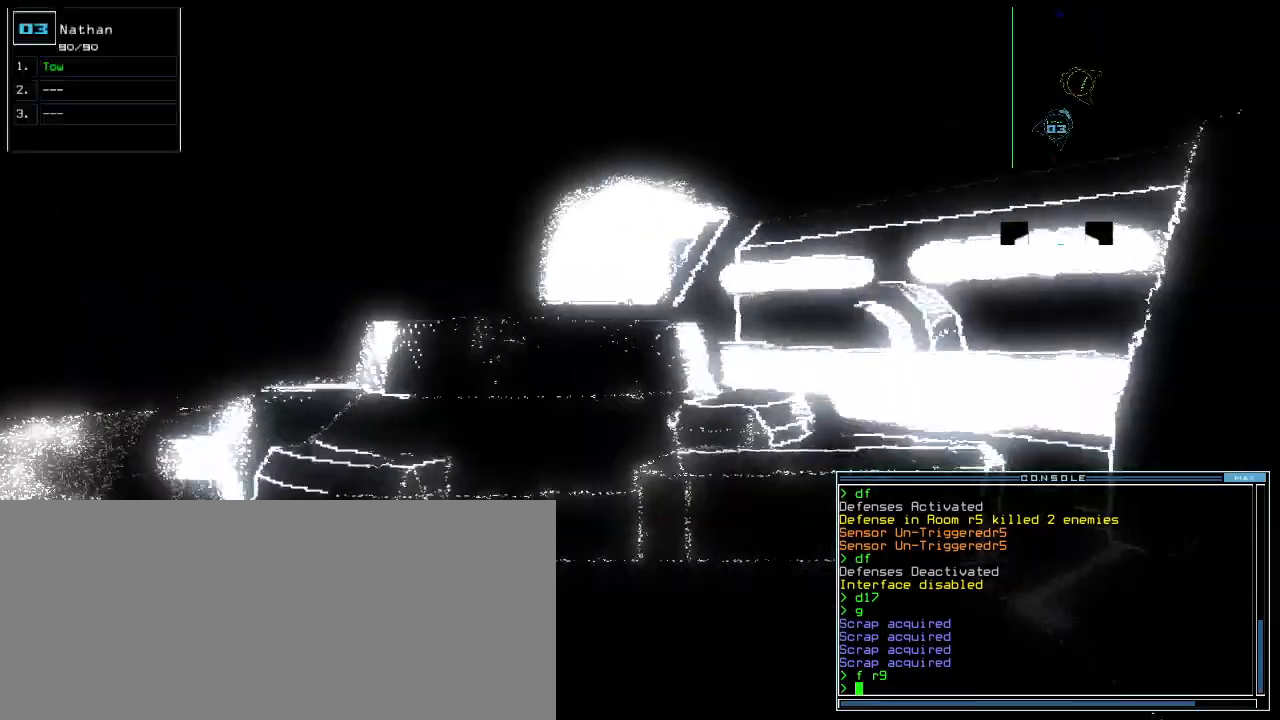
{"keys": ["left"], "events": [[260, "left", "down"], [340, "t", "down"], [400, "t", "up"], [460, "up", "up"]]}
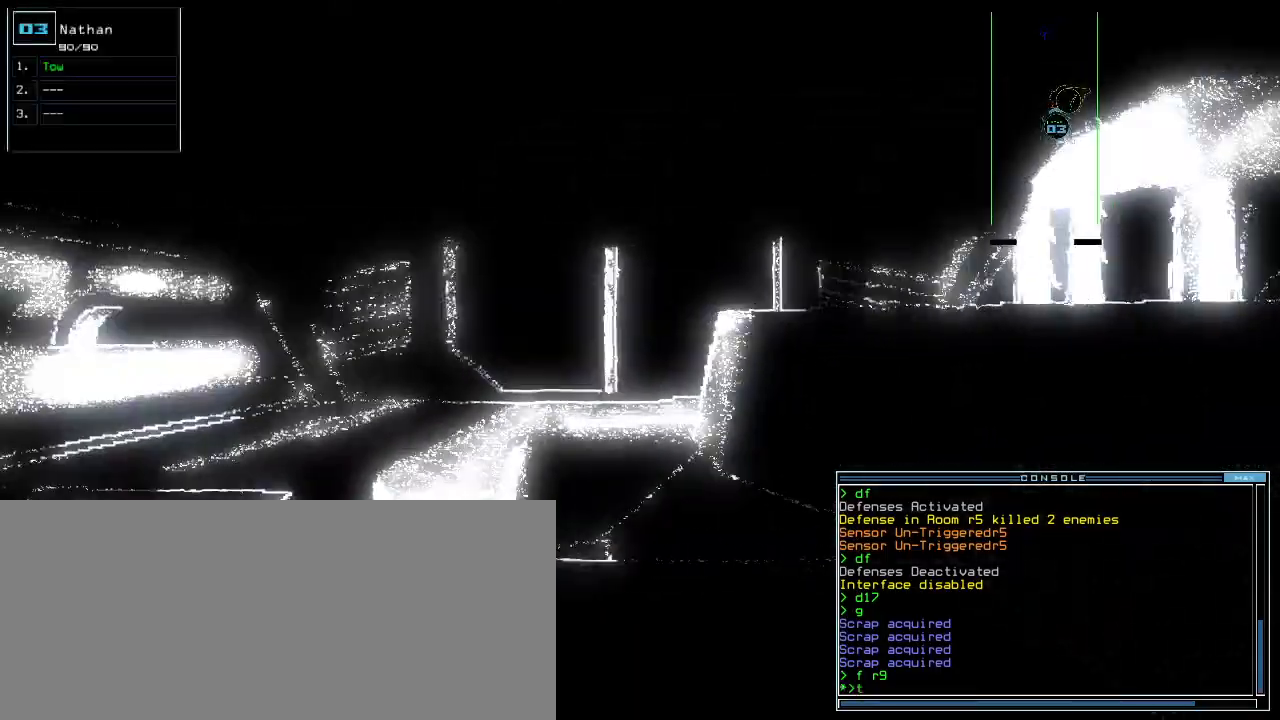
{"keys": ["left", "o", "return"], "events": [[460, "o", "down"], [500, "return", "down"]]}
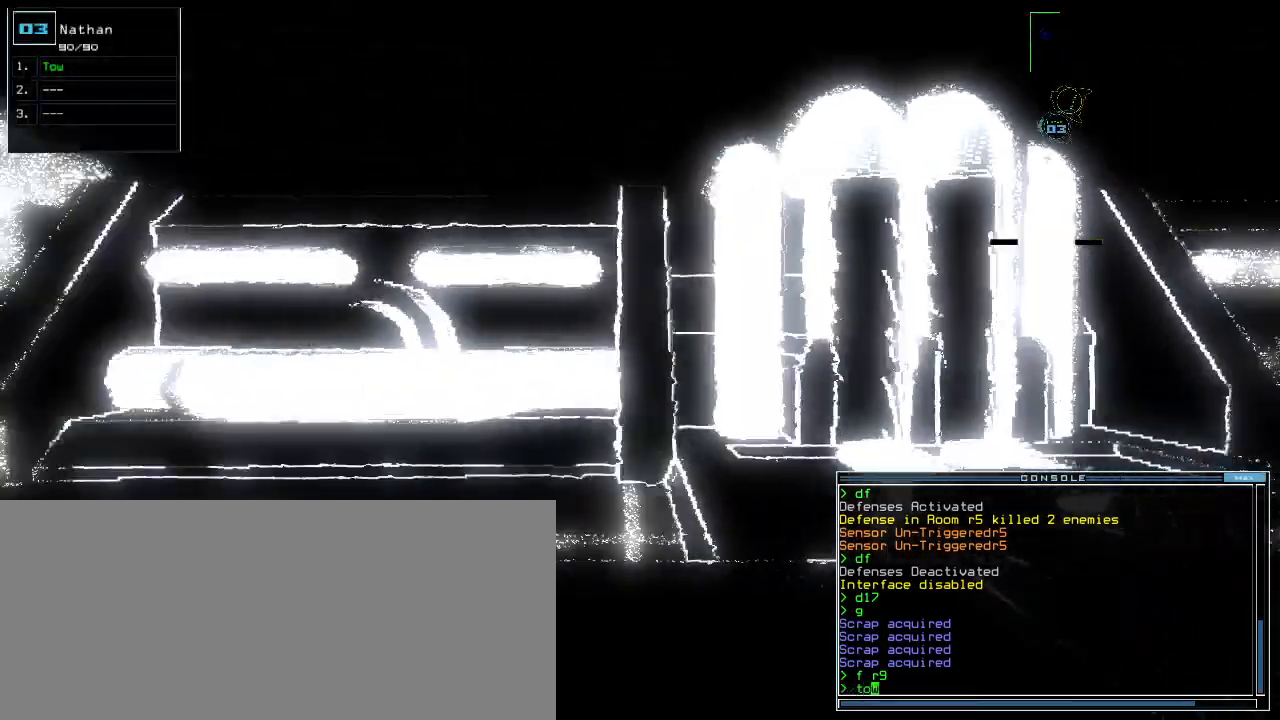
{"keys": [], "events": [[20, "o", "up"], [160, "return", "up"], [200, "space", "down"], [240, "left", "up"], [260, "space", "up"]]}
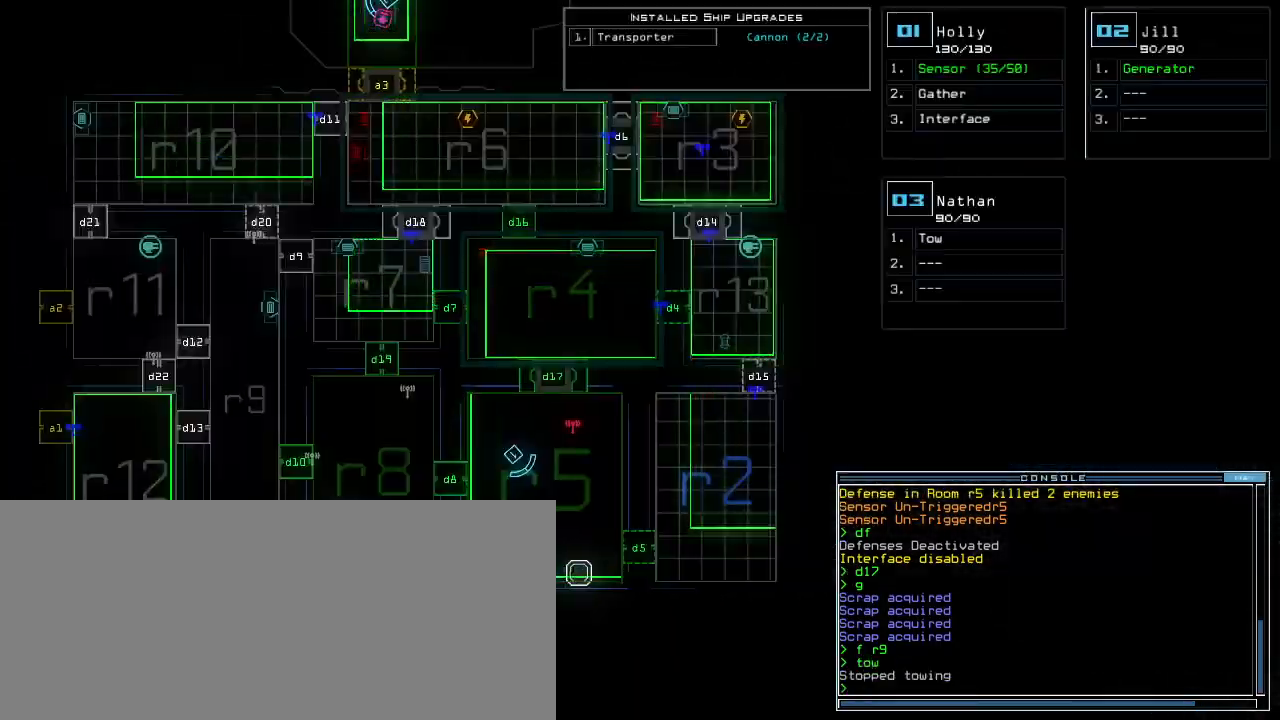
{"keys": ["up"], "events": [[480, "up", "down"]]}
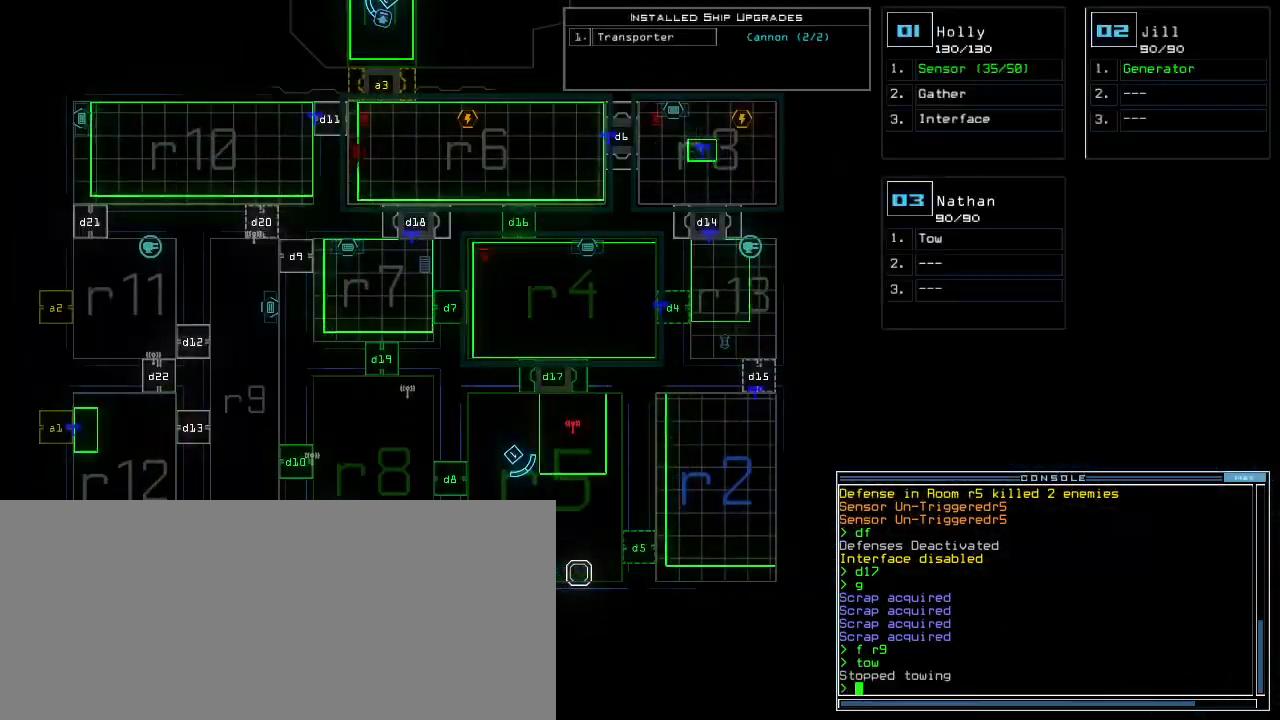
{"keys": [], "events": [[340, "up", "up"]]}
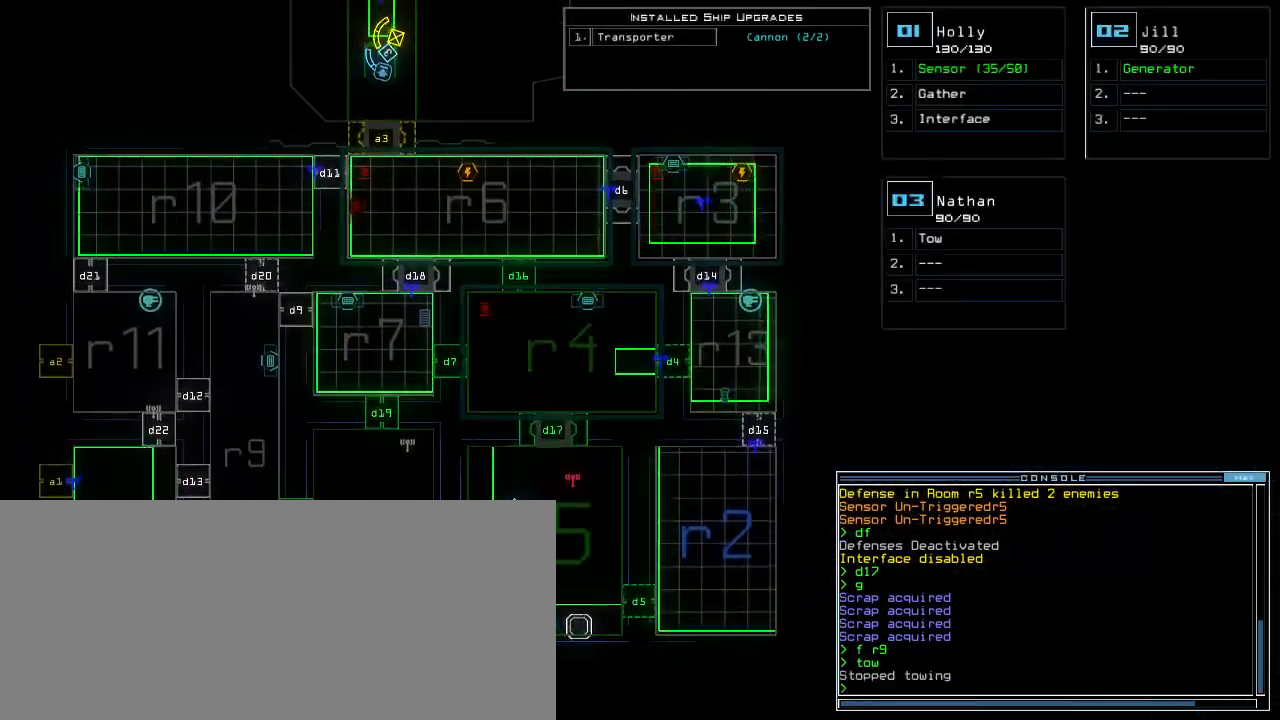
{"keys": ["w"], "events": [[180, "space", "down"], [280, "space", "up"], [340, "s", "down"], [420, "s", "up"], [500, "w", "down"]]}